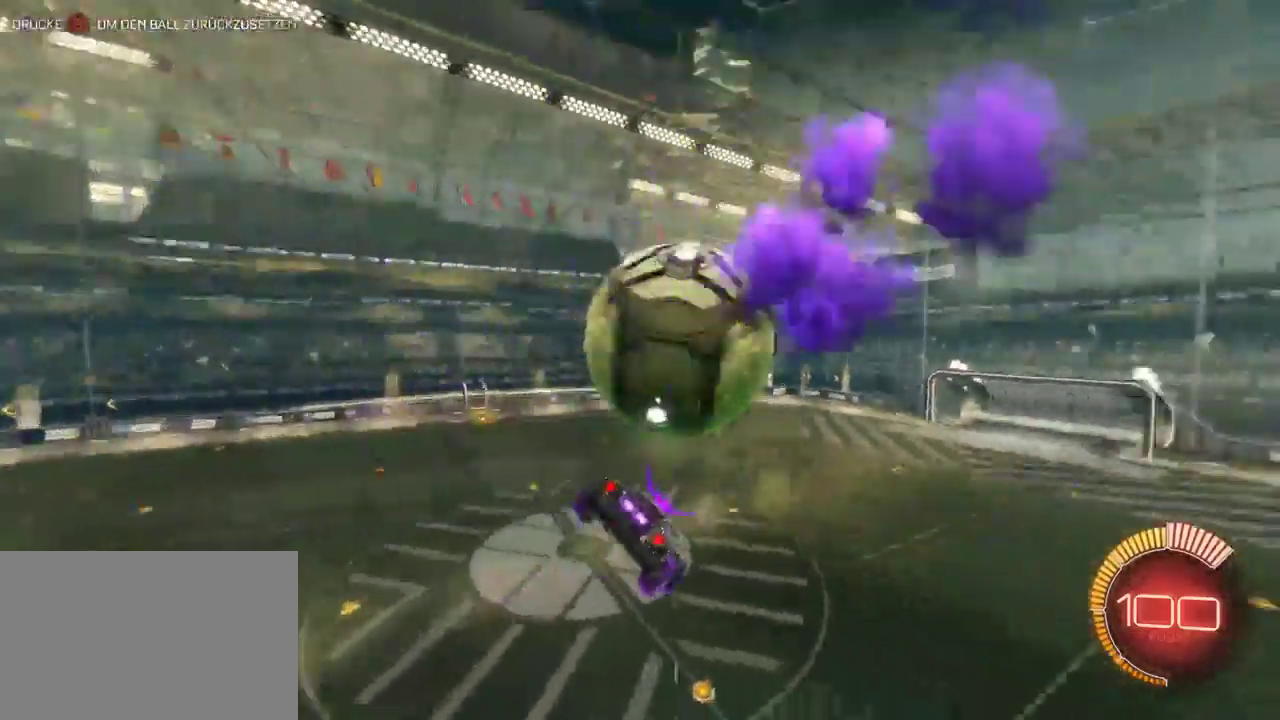
Gameplay with a controller (PlayStation layout); each line is a JSON object with the inputs held at the frame after it. "events" lists button and stick changes between this image and that frame as [ms after this image, input, new state], when the widget could be followed in between. Not read: L1.
{"buttons": ["R2"], "left_stick": "up", "right_stick": "center", "events": [[33, "SQUARE", "up"], [67, "left_stick", "down-right"], [200, "left_stick", "right"], [283, "TRIANGLE", "down"], [367, "TRIANGLE", "up"], [483, "left_stick", "up"]]}
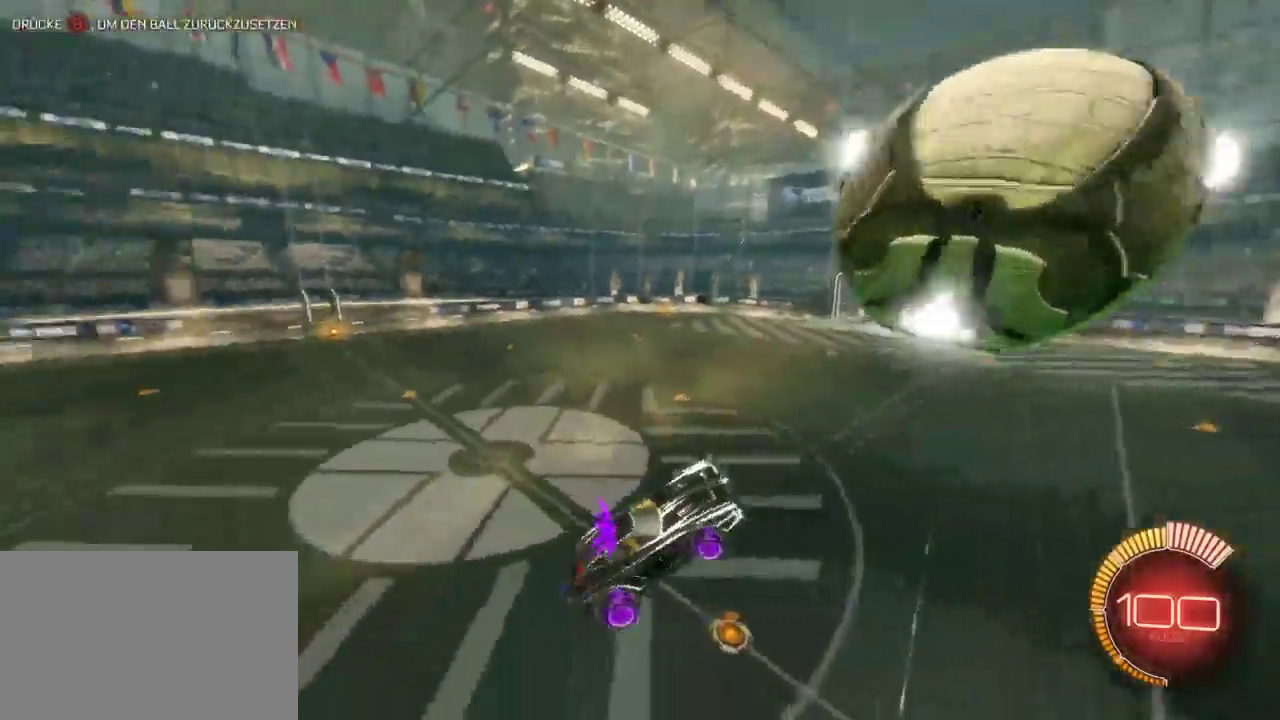
{"buttons": ["TRIANGLE", "R2"], "left_stick": "left", "right_stick": "center", "events": [[117, "left_stick", "up-left"], [167, "left_stick", "left"], [367, "TRIANGLE", "down"]]}
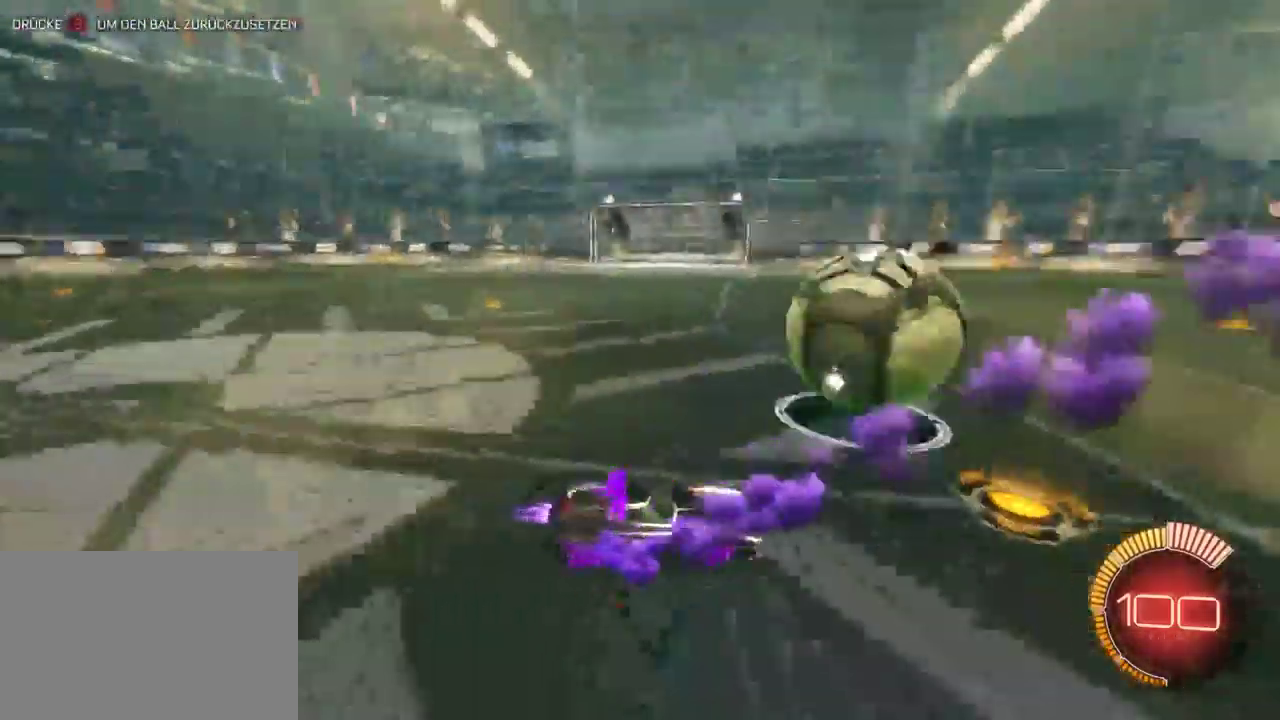
{"buttons": ["R2"], "left_stick": "left", "right_stick": "center", "events": [[33, "TRIANGLE", "up"], [333, "SQUARE", "down"], [483, "SQUARE", "up"]]}
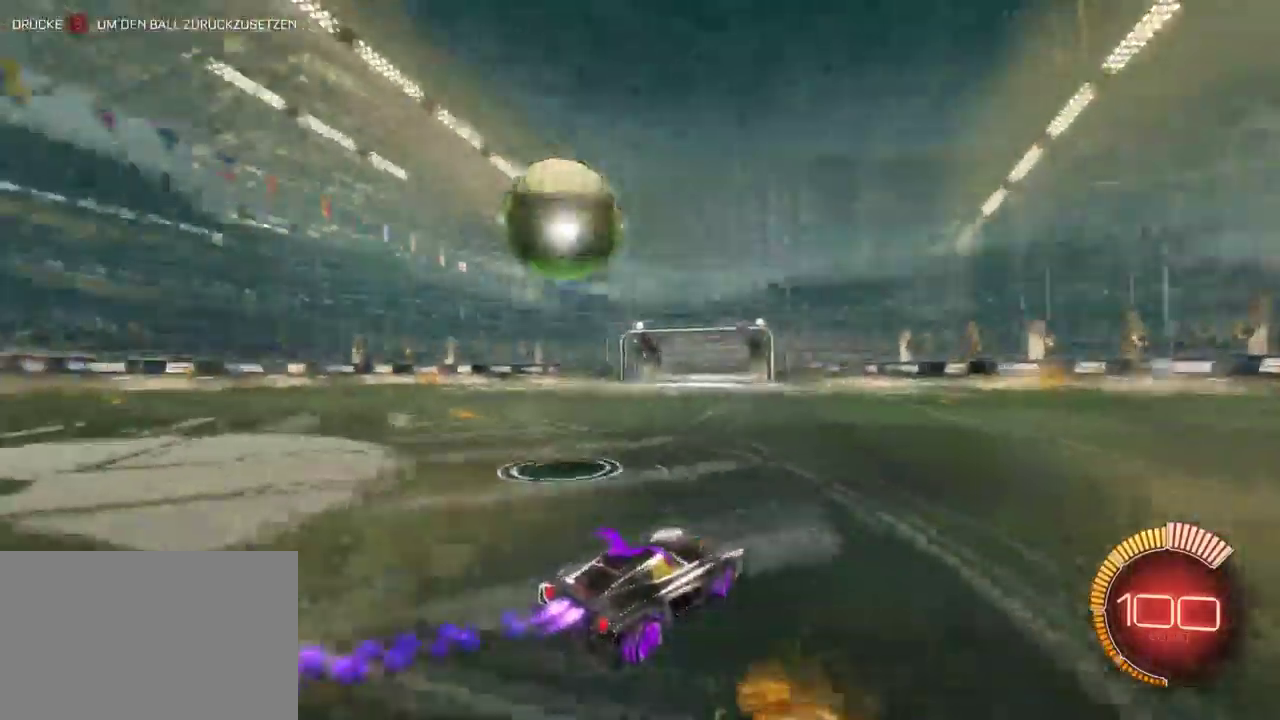
{"buttons": ["R2"], "left_stick": "left", "right_stick": "center", "events": [[383, "TRIANGLE", "down"], [500, "TRIANGLE", "up"]]}
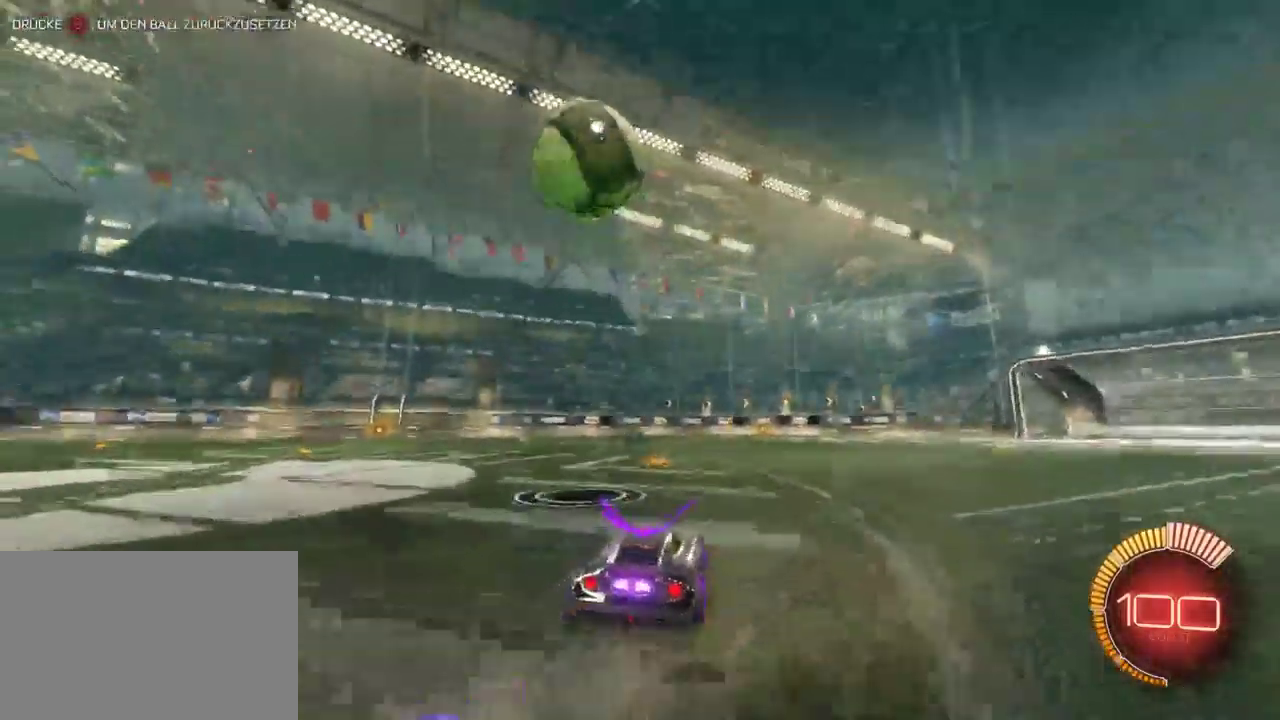
{"buttons": [], "left_stick": "center", "right_stick": "center", "events": [[33, "left_stick", "center"], [217, "R2", "up"], [300, "left_stick", "right"], [483, "left_stick", "center"]]}
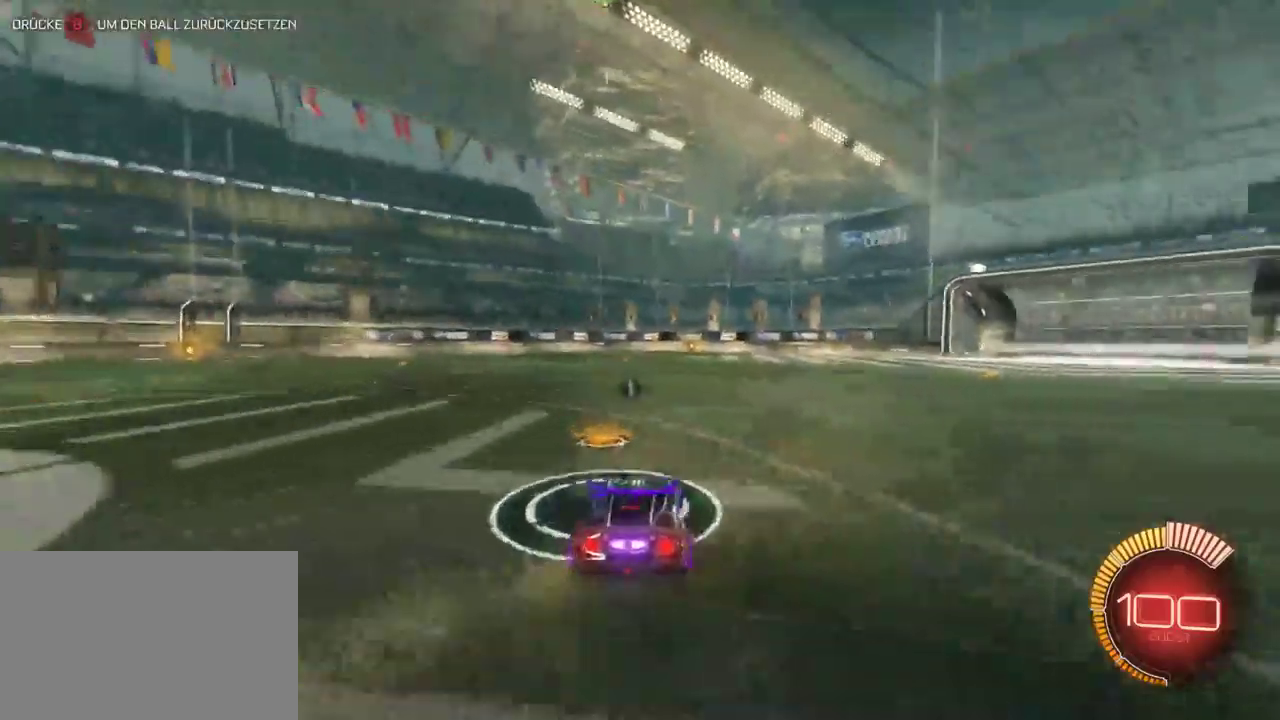
{"buttons": ["R2"], "left_stick": "center", "right_stick": "center", "events": [[83, "left_stick", "down-right"], [100, "L2", "down"], [183, "left_stick", "center"], [283, "L2", "up"], [367, "R2", "down"]]}
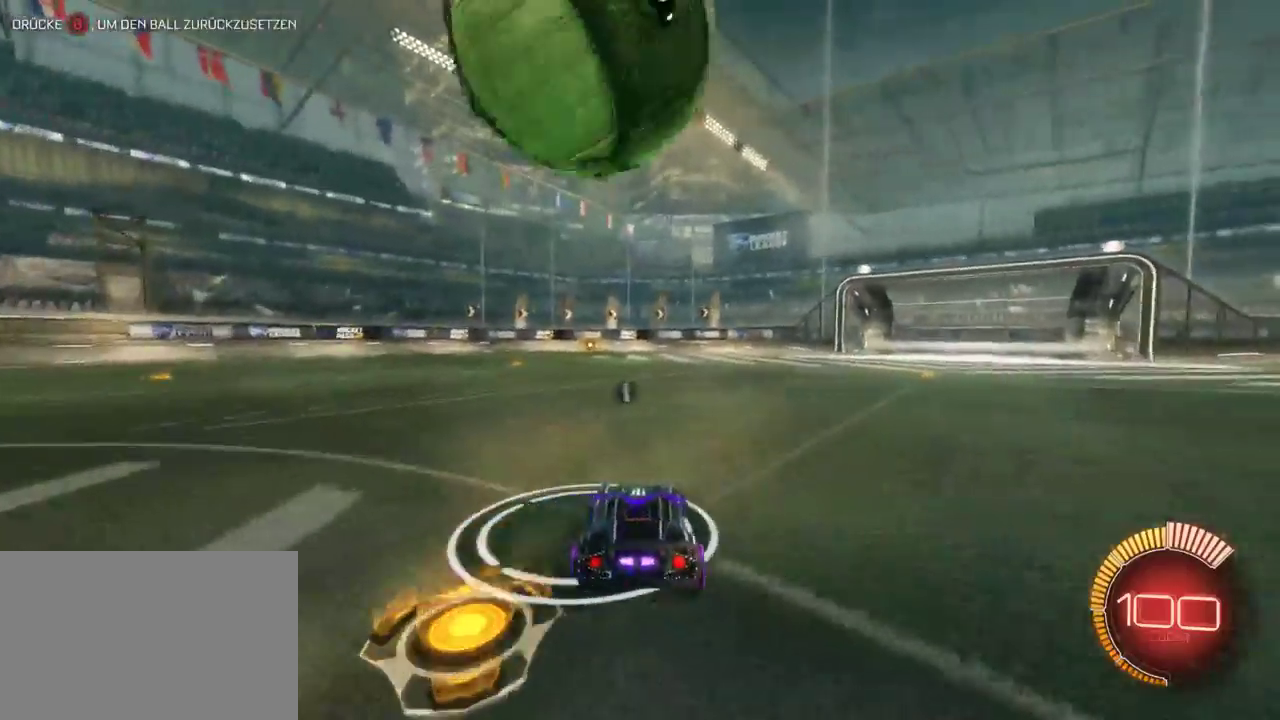
{"buttons": ["R2"], "left_stick": "left", "right_stick": "center", "events": [[317, "left_stick", "left"]]}
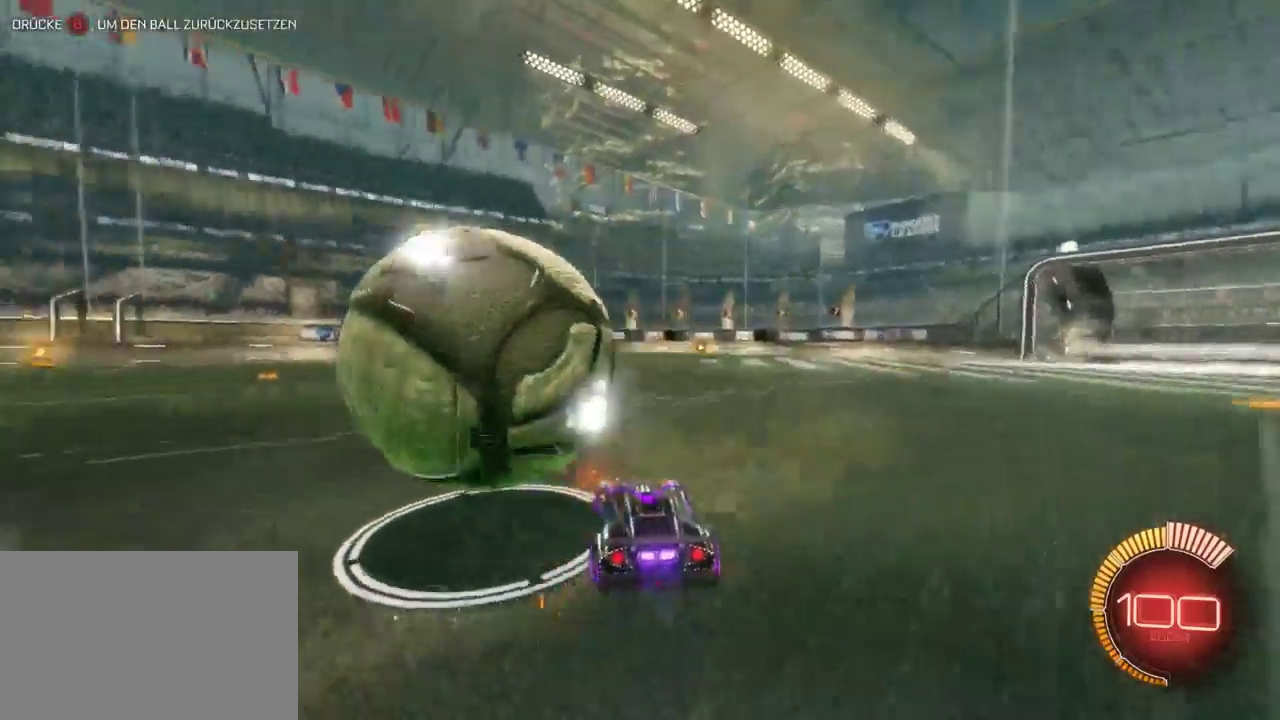
{"buttons": ["R2"], "left_stick": "left", "right_stick": "center", "events": [[50, "left_stick", "center"], [183, "left_stick", "left"]]}
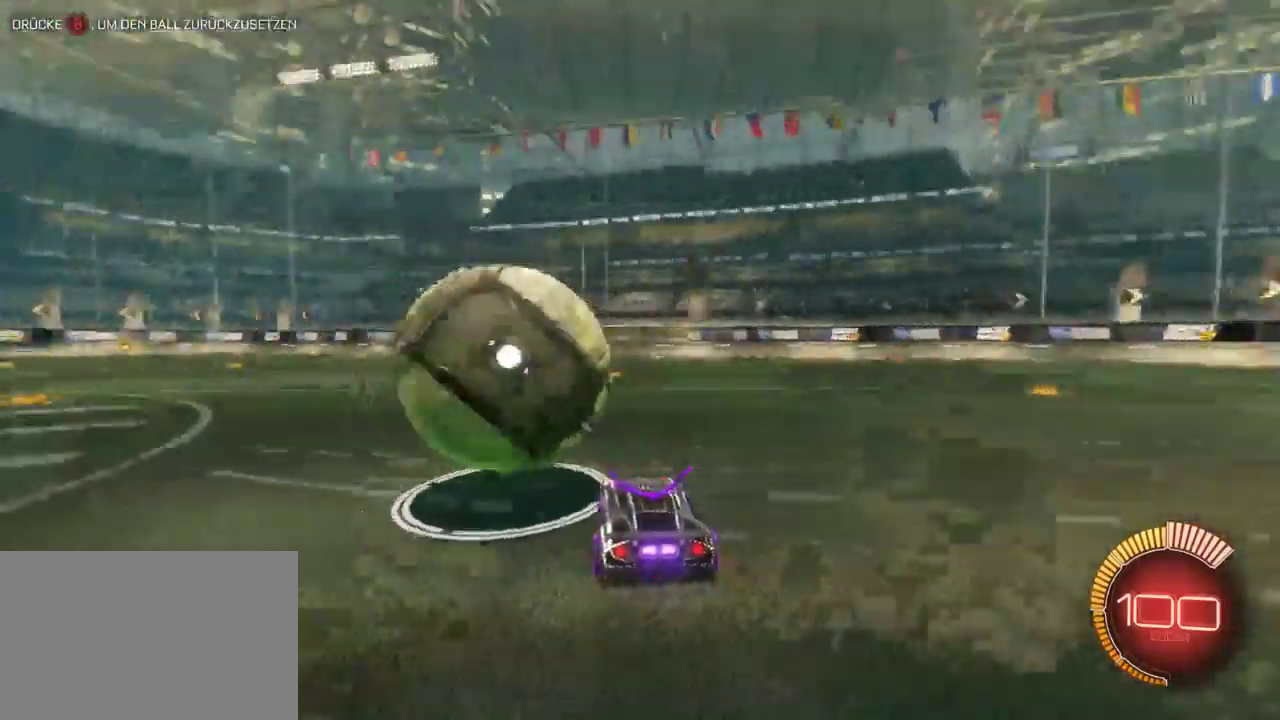
{"buttons": ["R2"], "left_stick": "left", "right_stick": "center", "events": [[50, "R2", "up"], [50, "left_stick", "center"], [267, "R2", "down"], [317, "left_stick", "right"], [467, "left_stick", "left"]]}
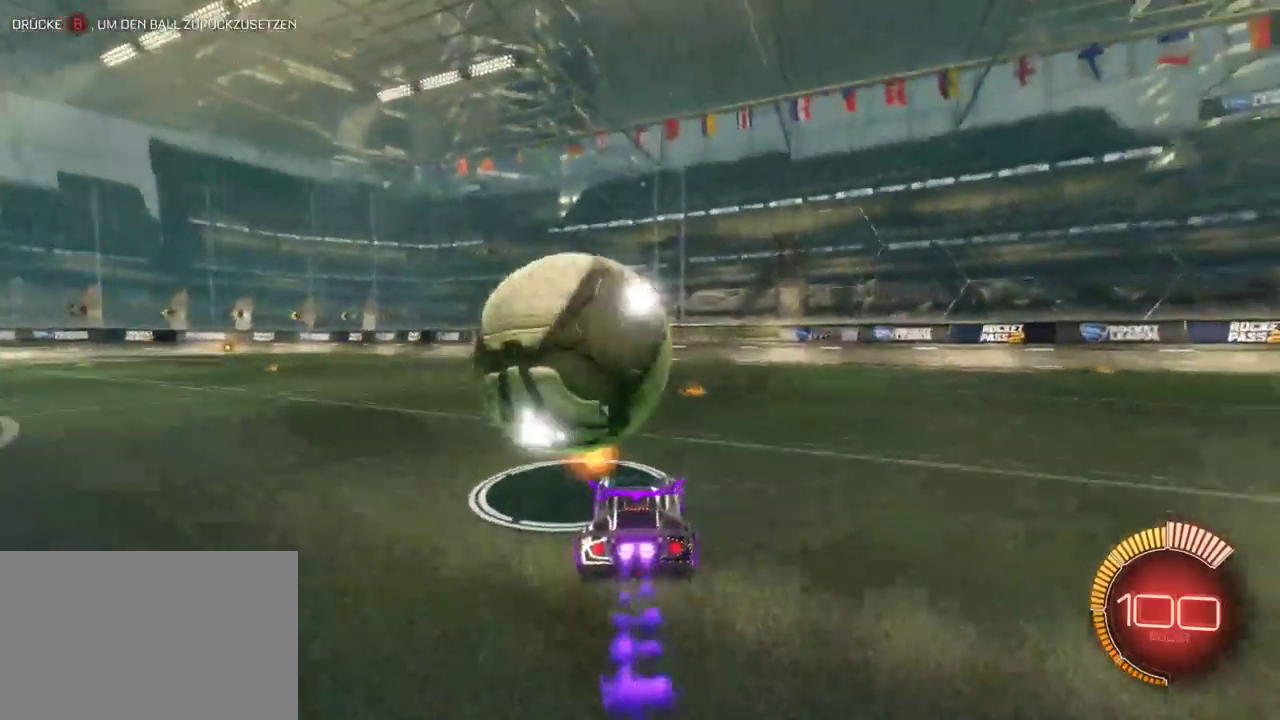
{"buttons": ["R2"], "left_stick": "right", "right_stick": "center", "events": [[50, "R2", "up"], [117, "left_stick", "center"], [250, "R2", "down"], [350, "left_stick", "right"]]}
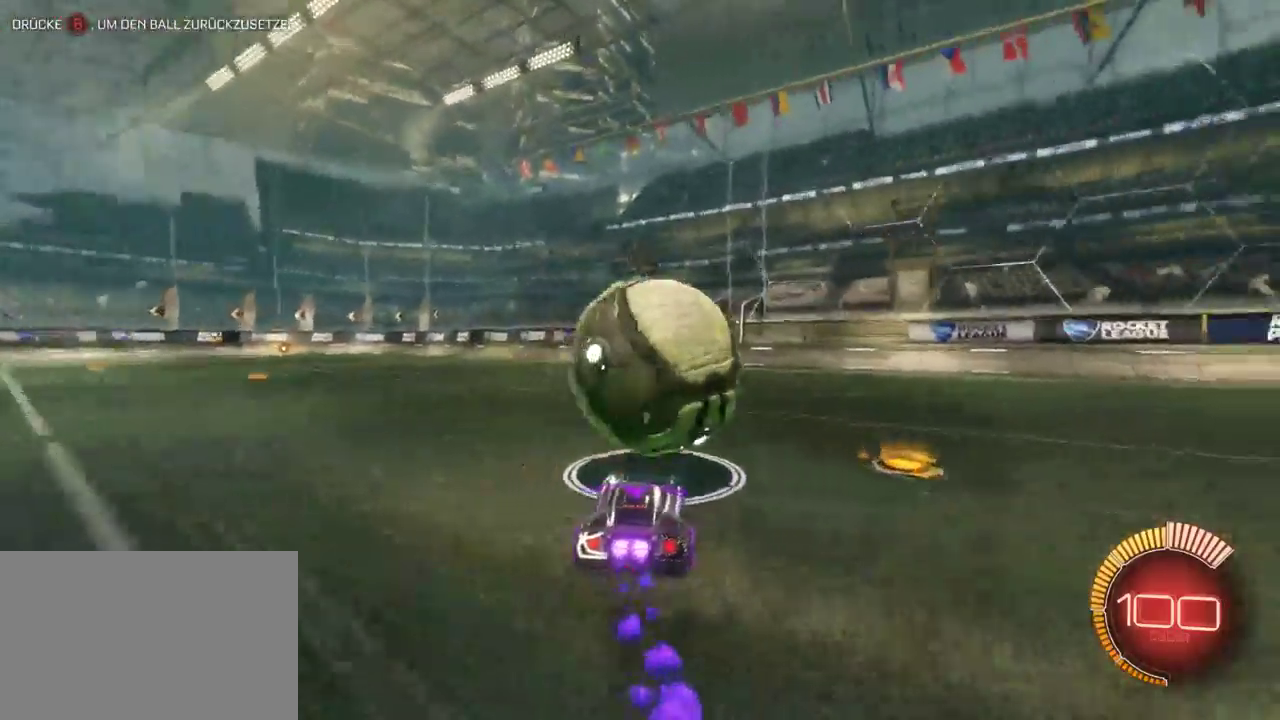
{"buttons": ["R2"], "left_stick": "center", "right_stick": "center"}
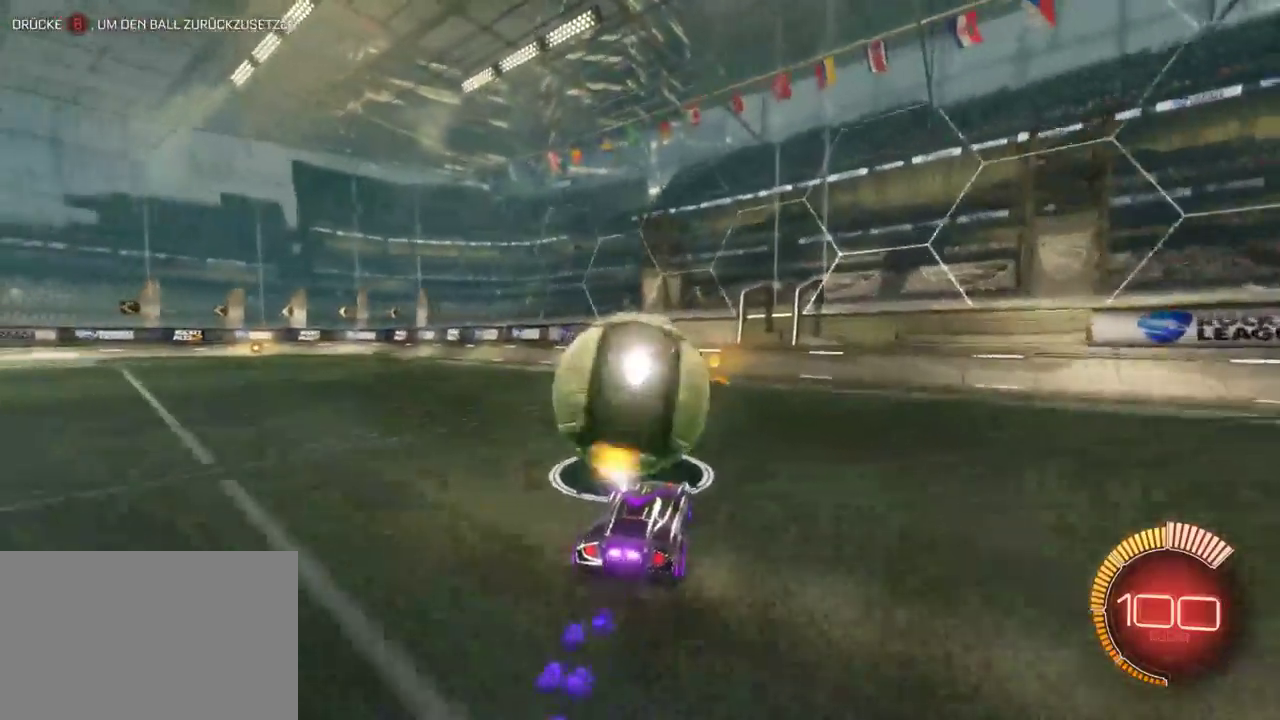
{"buttons": ["R2"], "left_stick": "center", "right_stick": "center", "events": [[50, "R2", "up"], [233, "left_stick", "left"], [333, "R2", "down"], [383, "left_stick", "center"]]}
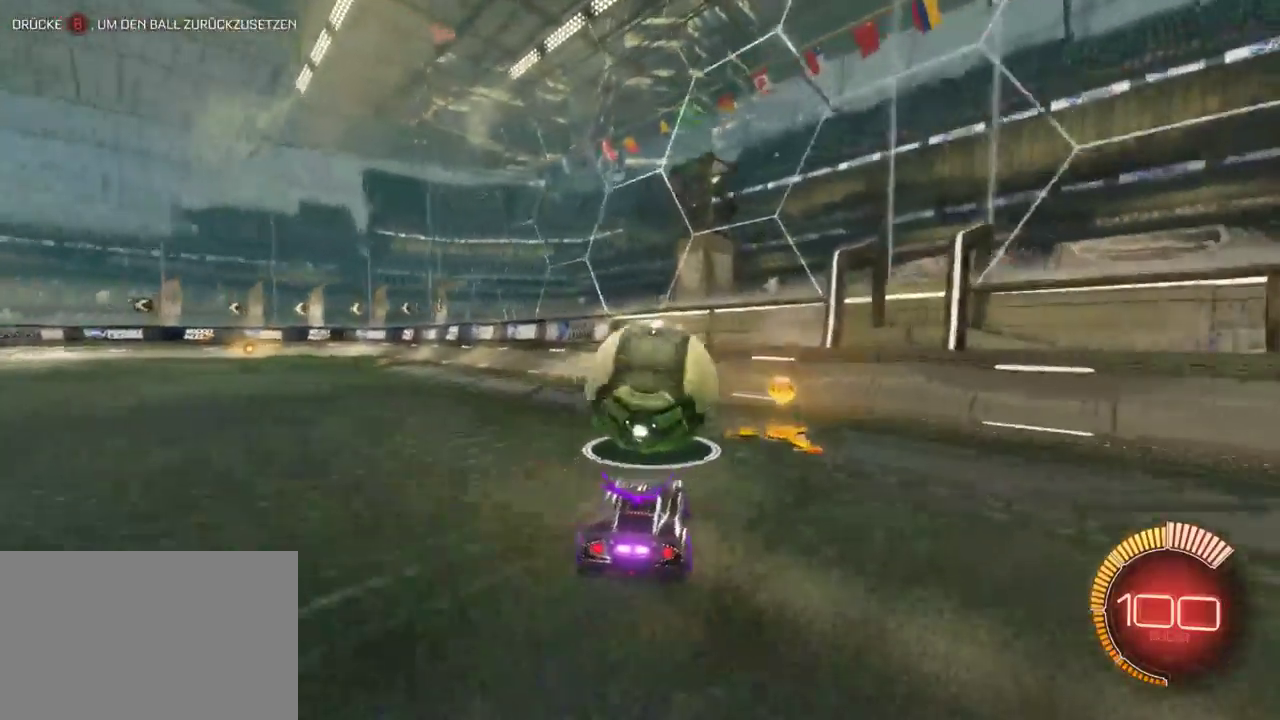
{"buttons": ["R2"], "left_stick": "right", "right_stick": "center", "events": [[317, "left_stick", "right"]]}
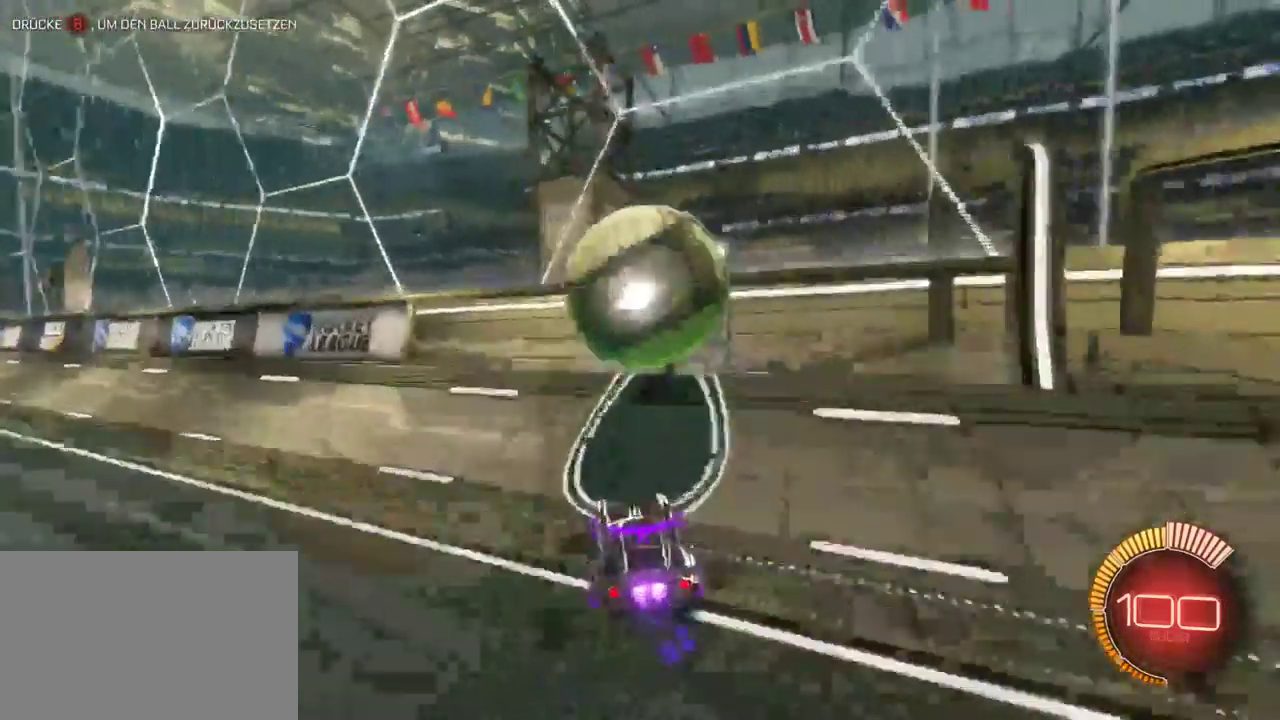
{"buttons": ["CROSS", "R2"], "left_stick": "left", "right_stick": "center", "events": [[50, "left_stick", "center"], [333, "left_stick", "left"], [383, "CROSS", "down"]]}
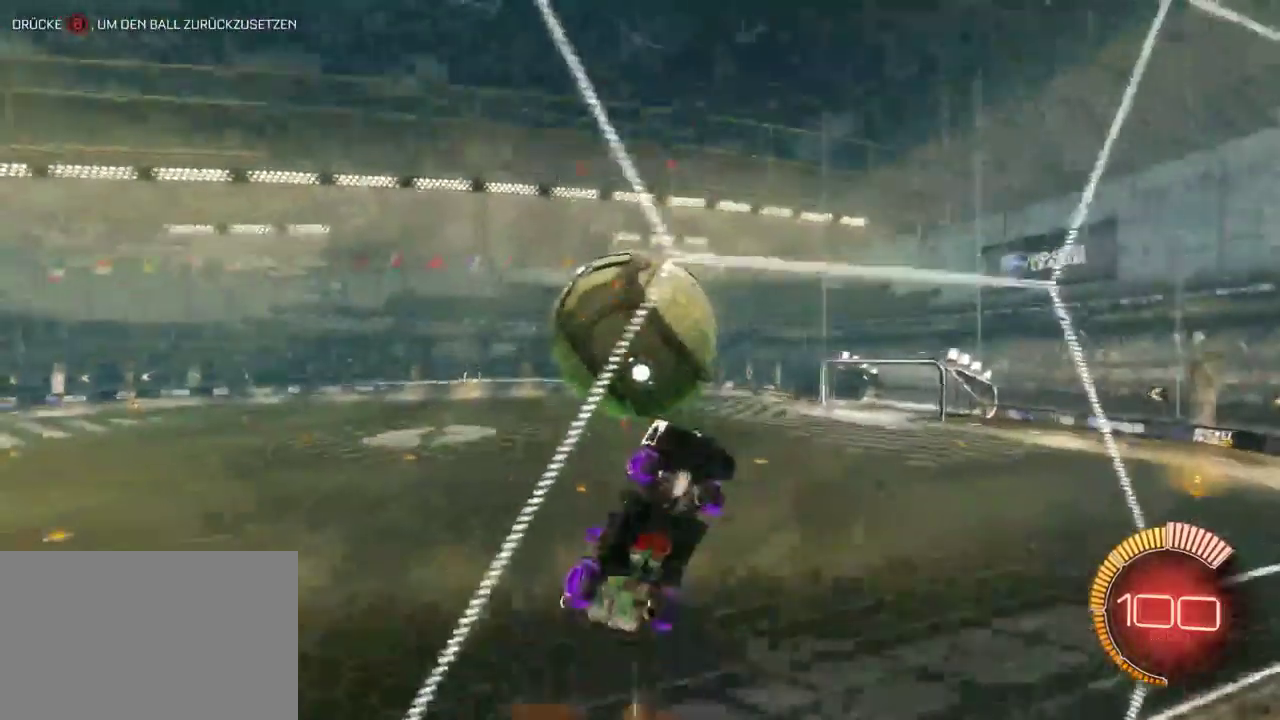
{"buttons": ["R2"], "left_stick": "right", "right_stick": "center"}
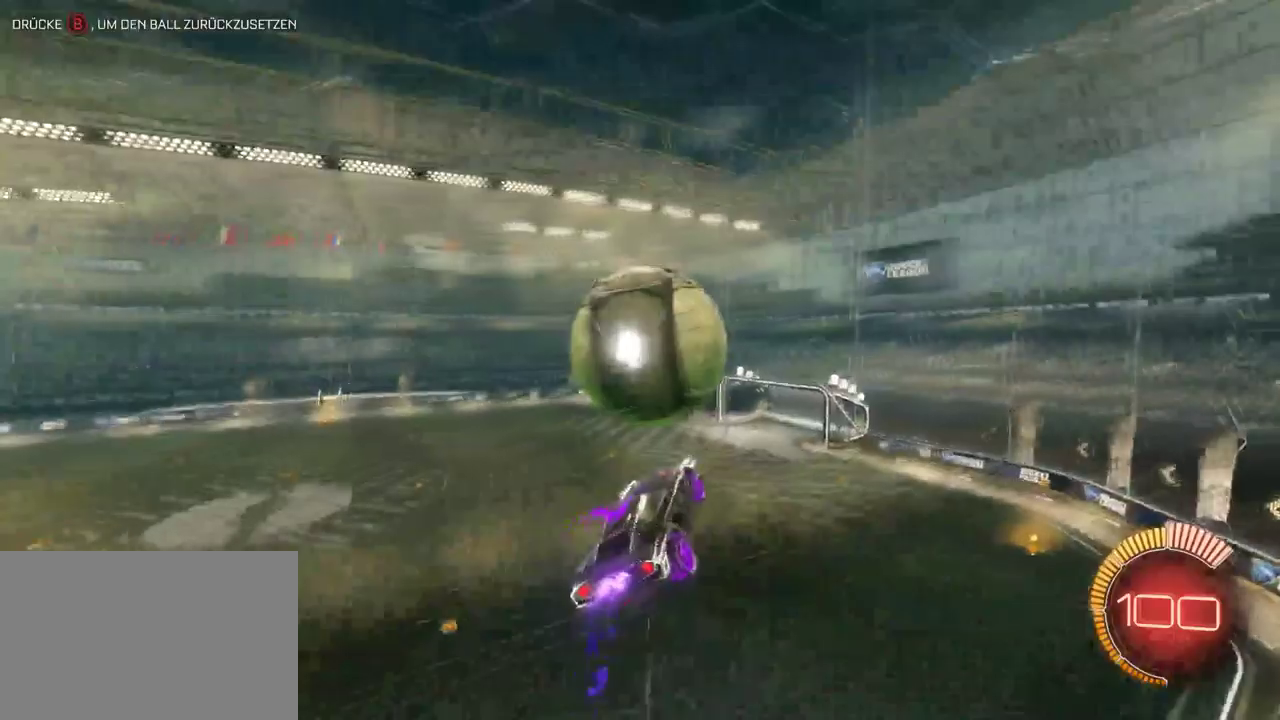
{"buttons": ["R2"], "left_stick": "center", "right_stick": "center", "events": [[133, "left_stick", "up-right"], [233, "left_stick", "center"], [350, "left_stick", "down"], [417, "left_stick", "center"]]}
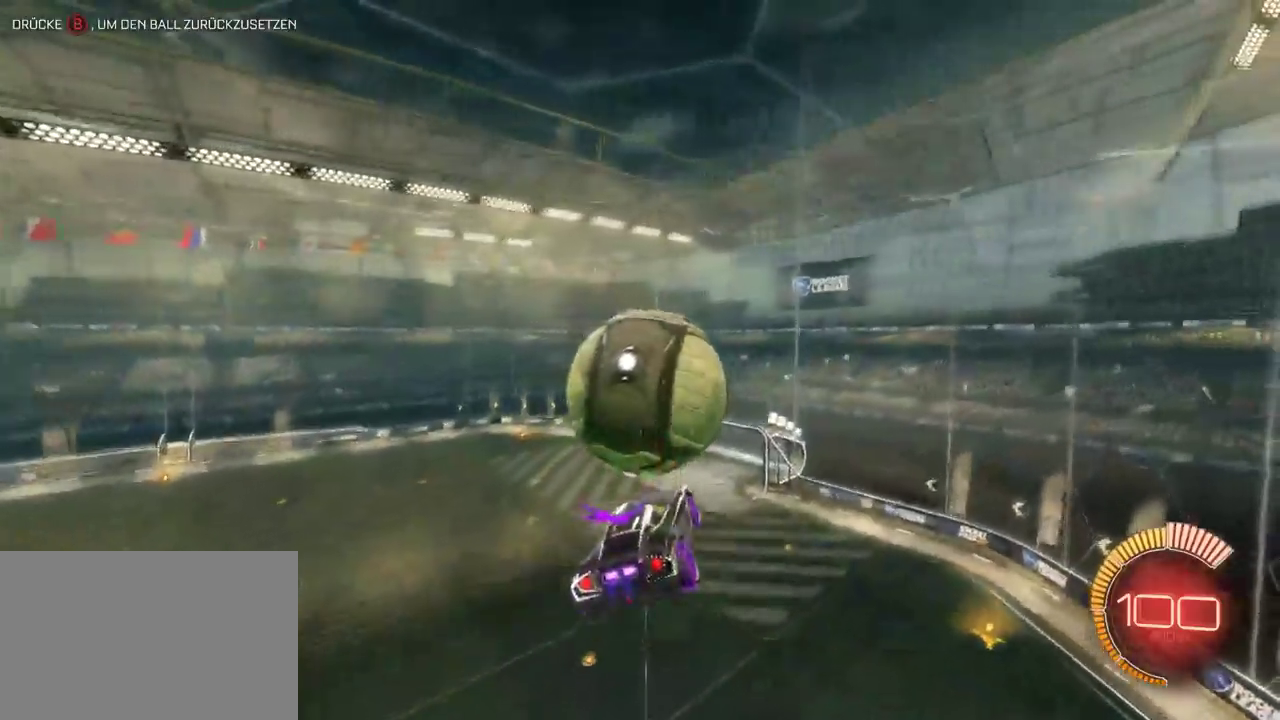
{"buttons": ["R2"], "left_stick": "down-left", "right_stick": "center", "events": [[117, "left_stick", "down-right"], [250, "left_stick", "center"], [433, "left_stick", "down-left"]]}
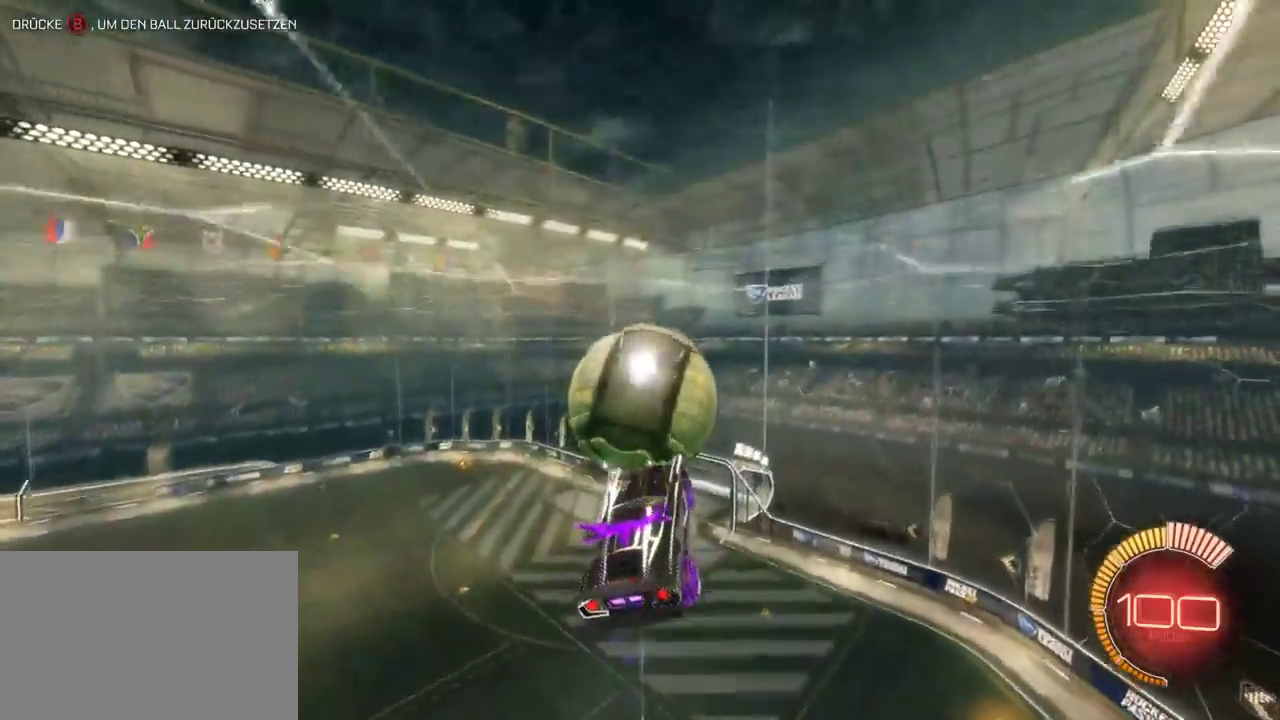
{"buttons": ["R2"], "left_stick": "center", "right_stick": "center", "events": [[17, "left_stick", "center"], [167, "left_stick", "up"], [350, "left_stick", "center"]]}
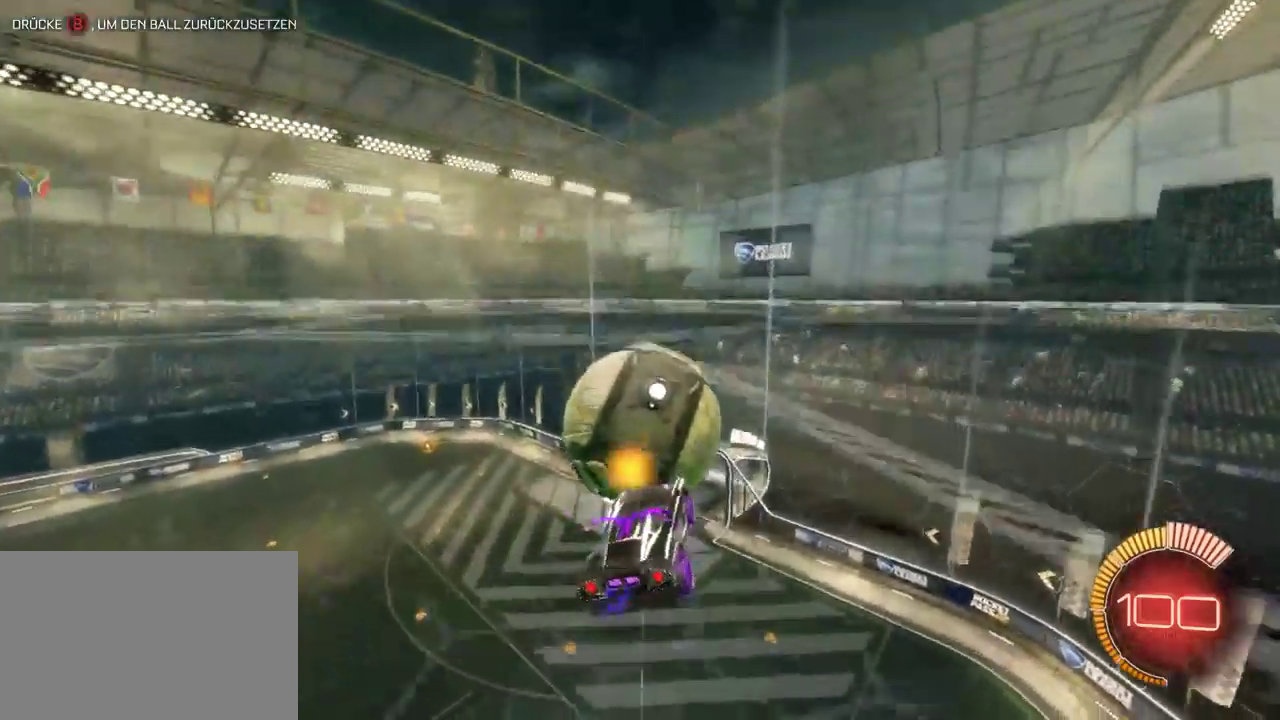
{"buttons": ["R2"], "left_stick": "center", "right_stick": "center", "events": [[217, "left_stick", "left"], [333, "left_stick", "center"]]}
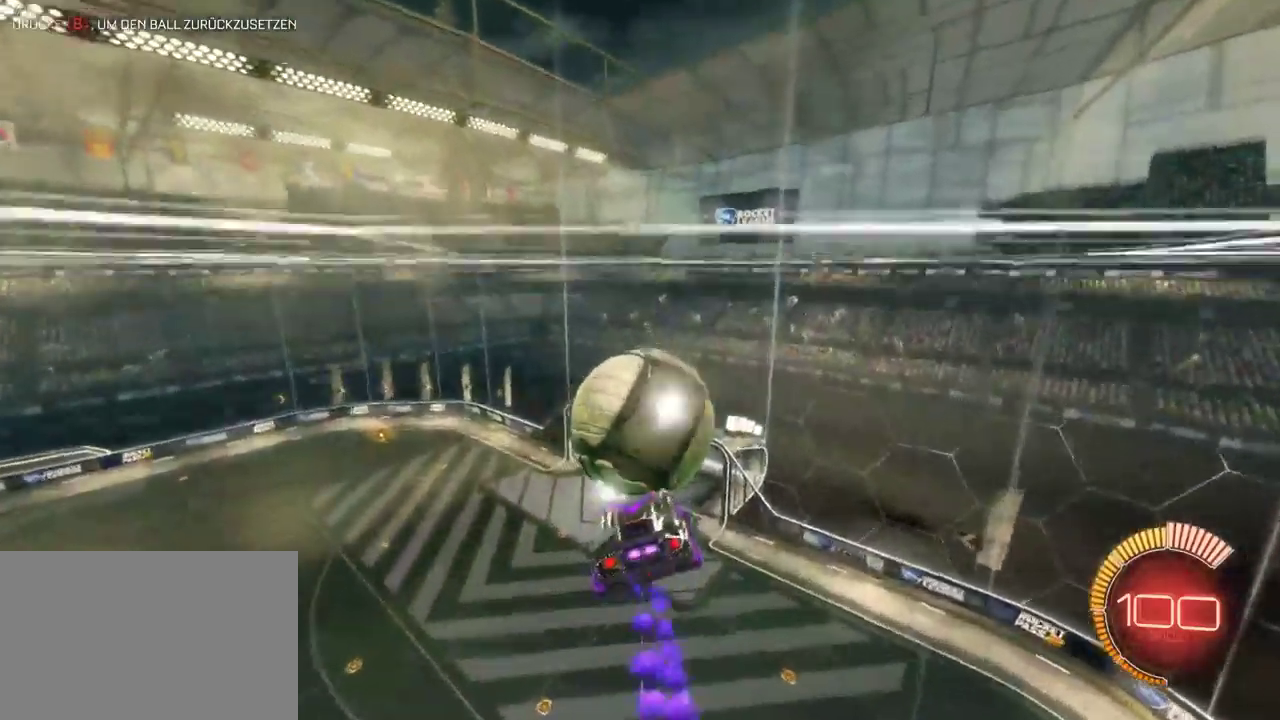
{"buttons": ["R2"], "left_stick": "center", "right_stick": "center", "events": [[117, "left_stick", "down"], [300, "left_stick", "center"]]}
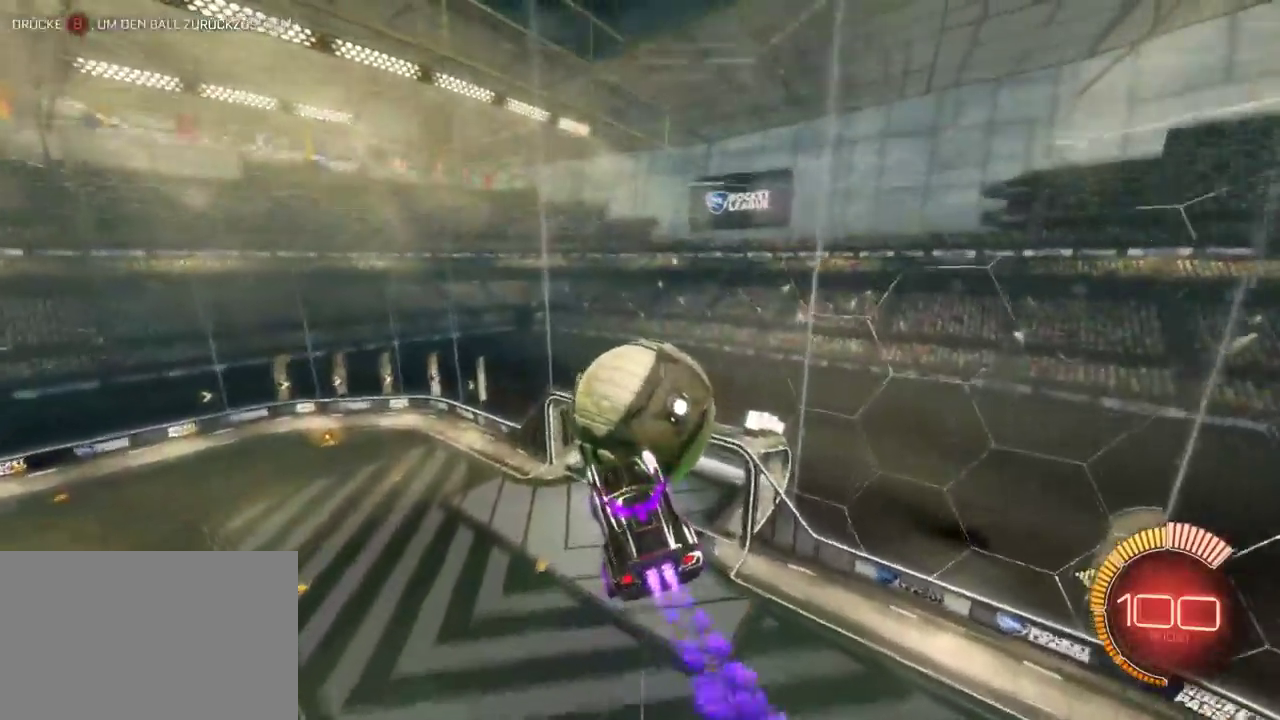
{"buttons": ["R2"], "left_stick": "center", "right_stick": "center", "events": [[233, "left_stick", "up-right"], [400, "left_stick", "center"]]}
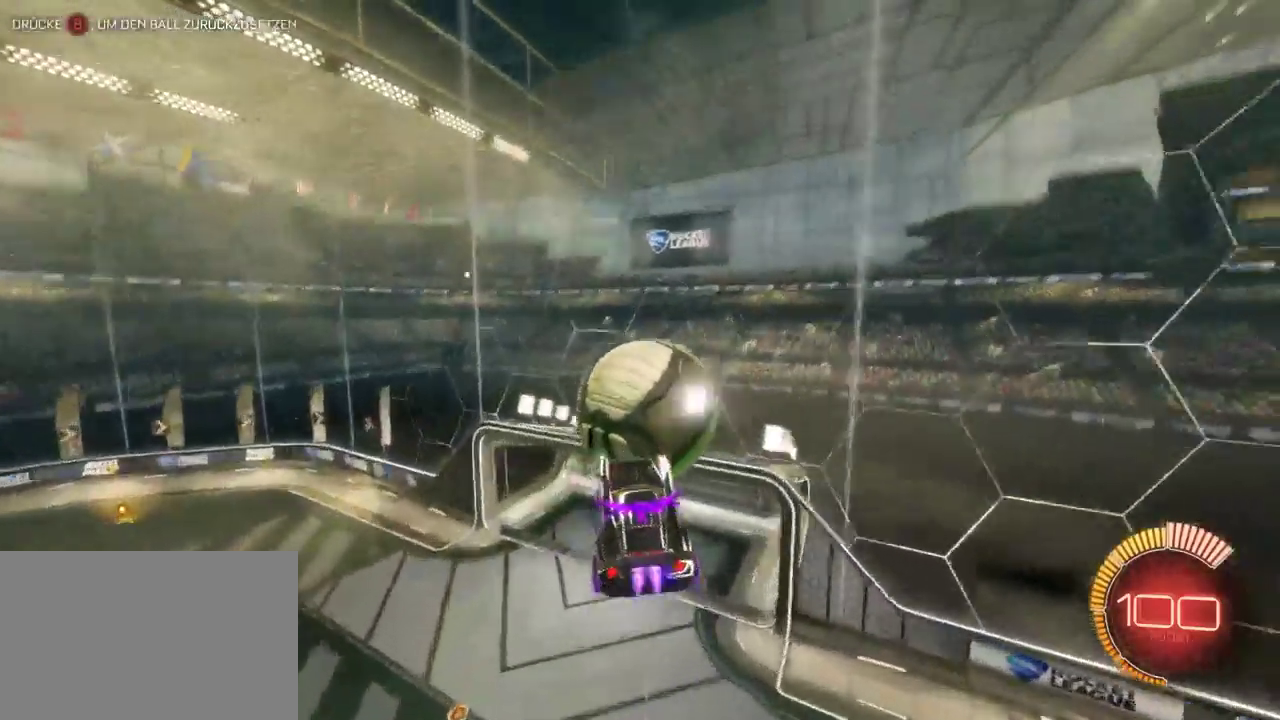
{"buttons": ["R2"], "left_stick": "center", "right_stick": "center", "events": []}
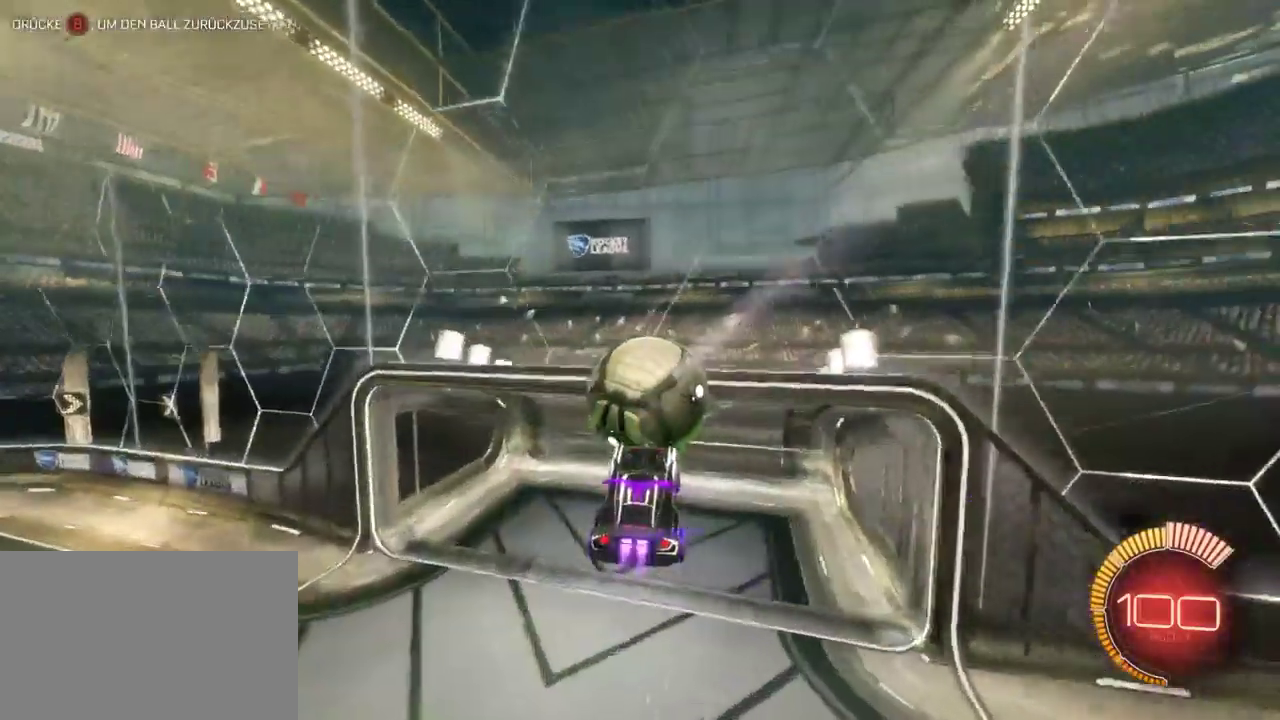
{"buttons": ["R2"], "left_stick": "center", "right_stick": "center", "events": [[67, "left_stick", "up"], [200, "left_stick", "up-right"], [267, "left_stick", "center"]]}
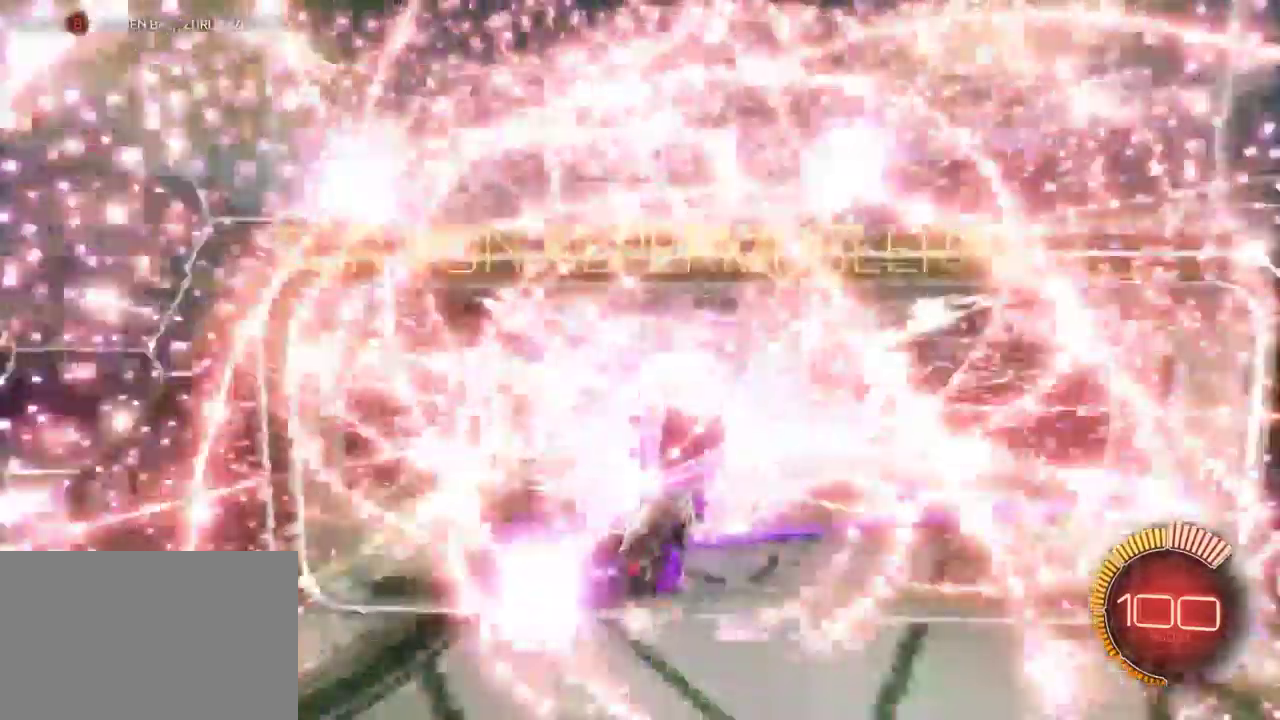
{"buttons": [], "left_stick": "down", "right_stick": "center", "events": [[233, "left_stick", "down"], [283, "R2", "up"]]}
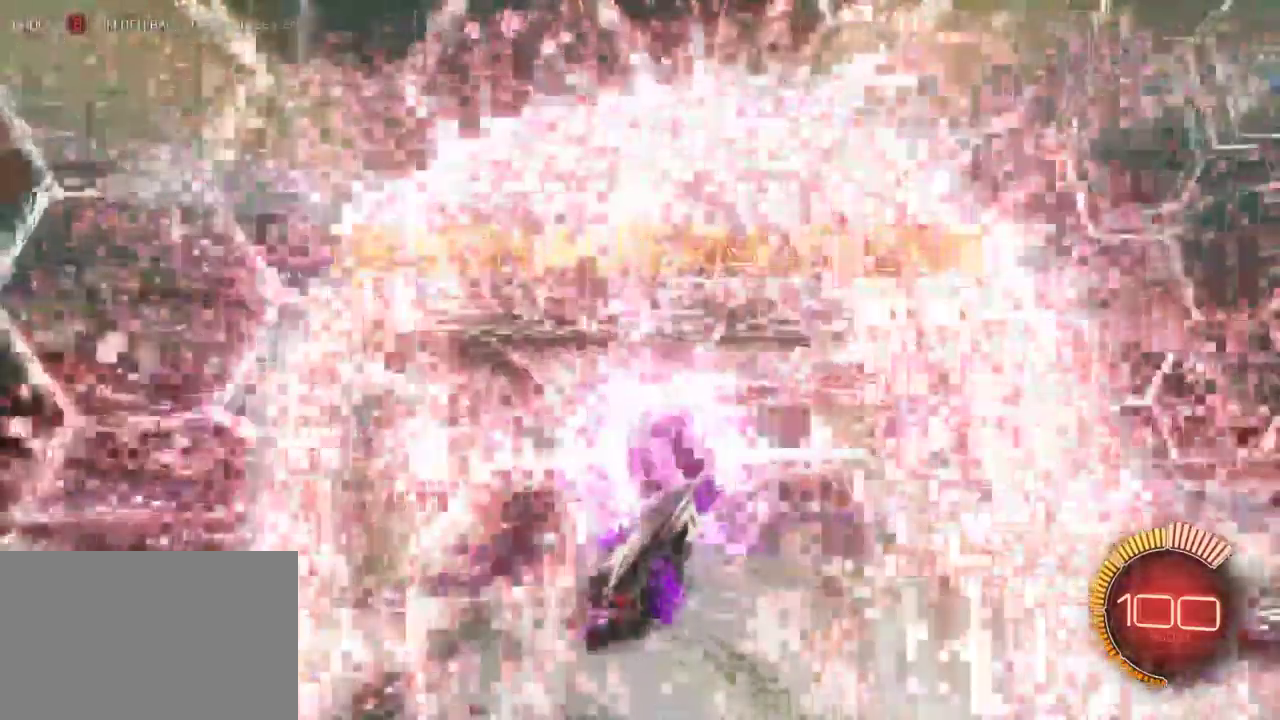
{"buttons": [], "left_stick": "center", "right_stick": "center", "events": [[333, "left_stick", "center"]]}
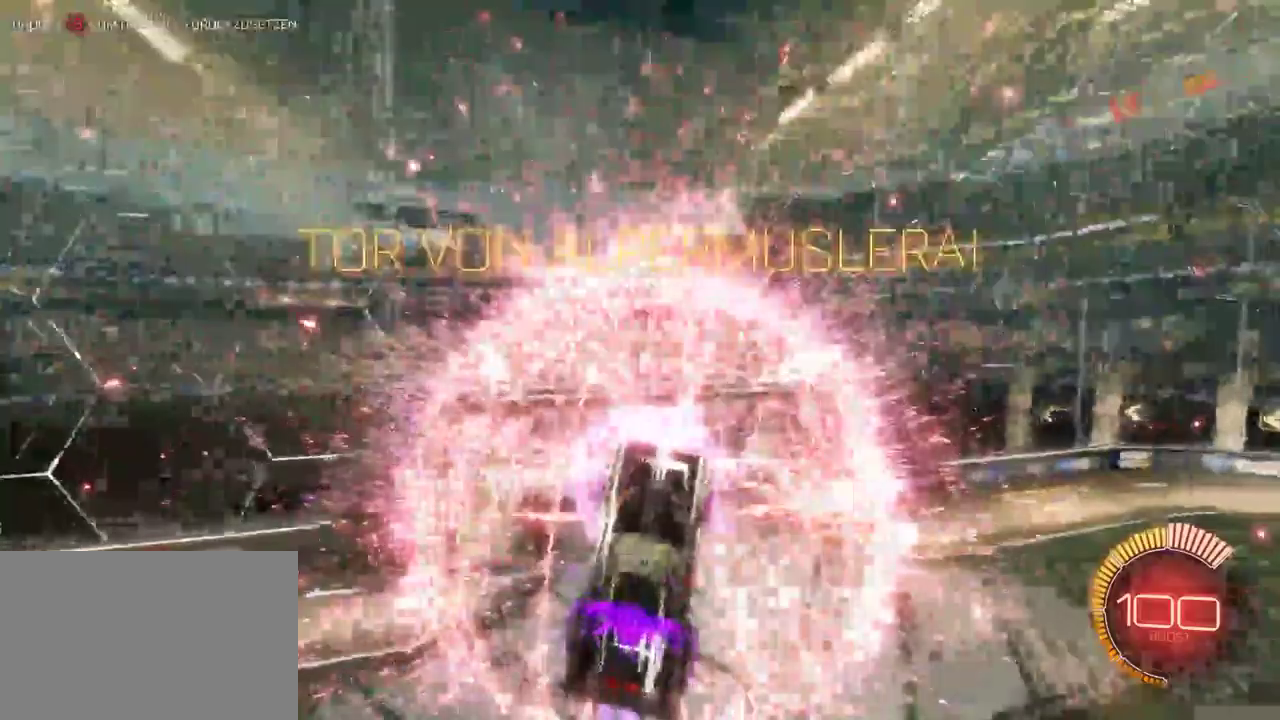
{"buttons": [], "left_stick": "down", "right_stick": "center"}
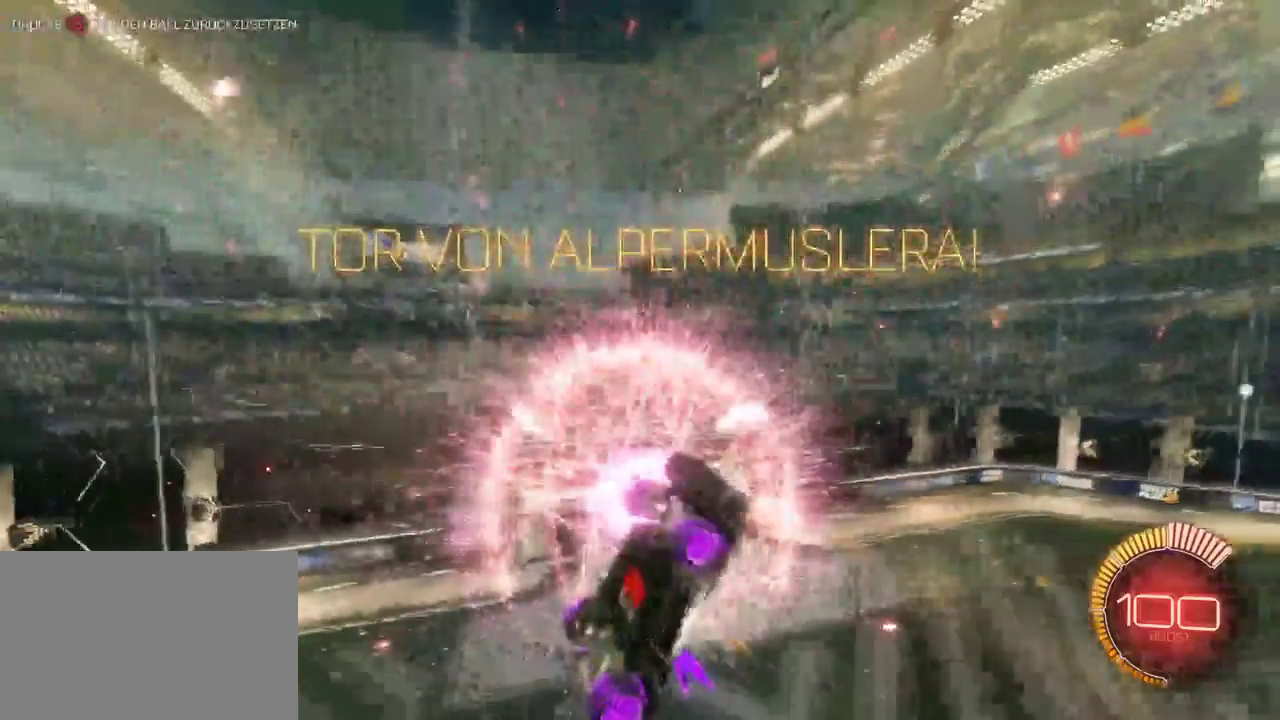
{"buttons": [], "left_stick": "down-left", "right_stick": "center"}
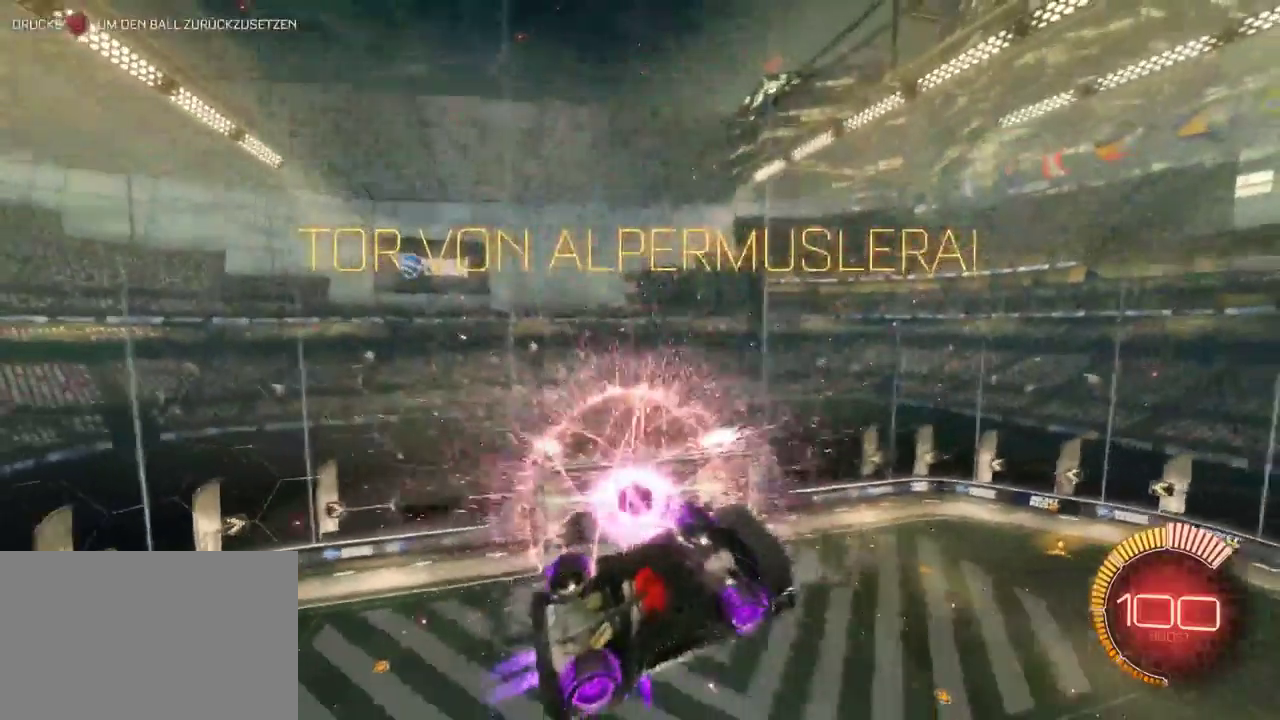
{"buttons": [], "left_stick": "center", "right_stick": "center", "events": [[67, "left_stick", "center"]]}